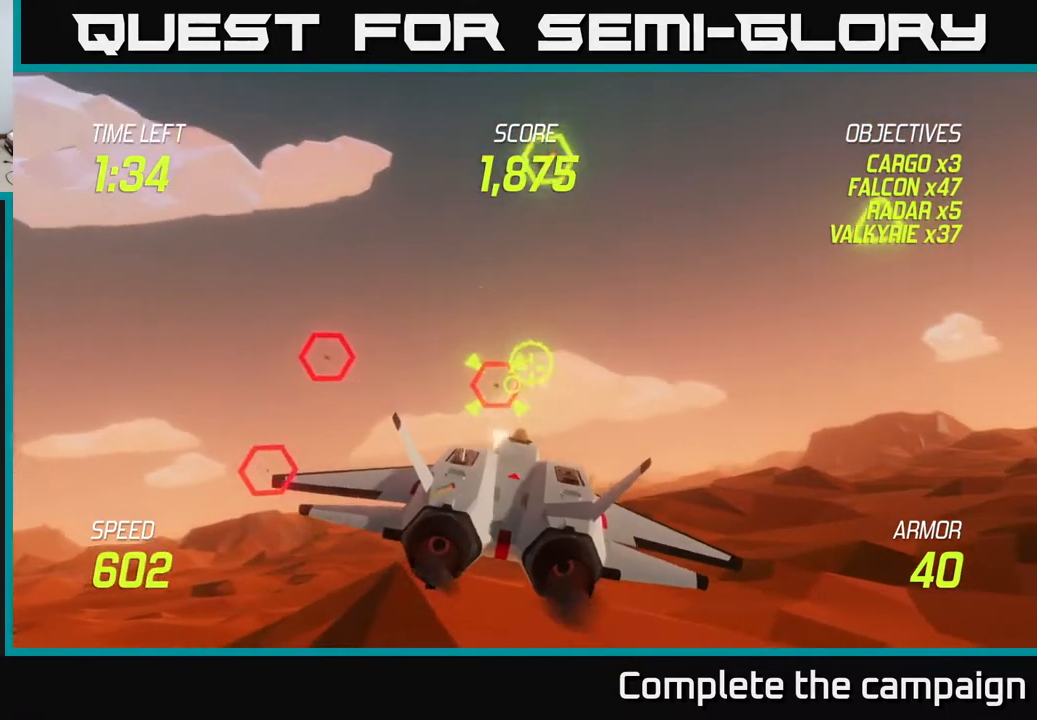
Gameplay with a controller (Xbox layout); each line is a JSON object with the inputs held at the frame after it. "events" lists button and stick changes between this image and that frame as [ms after this image, input, new state], when the widget could be followed in between. Not read: right_stick.
{"buttons": ["R2"], "left_stick": "center", "events": [[250, "left_stick", "right"], [367, "left_stick", "center"]]}
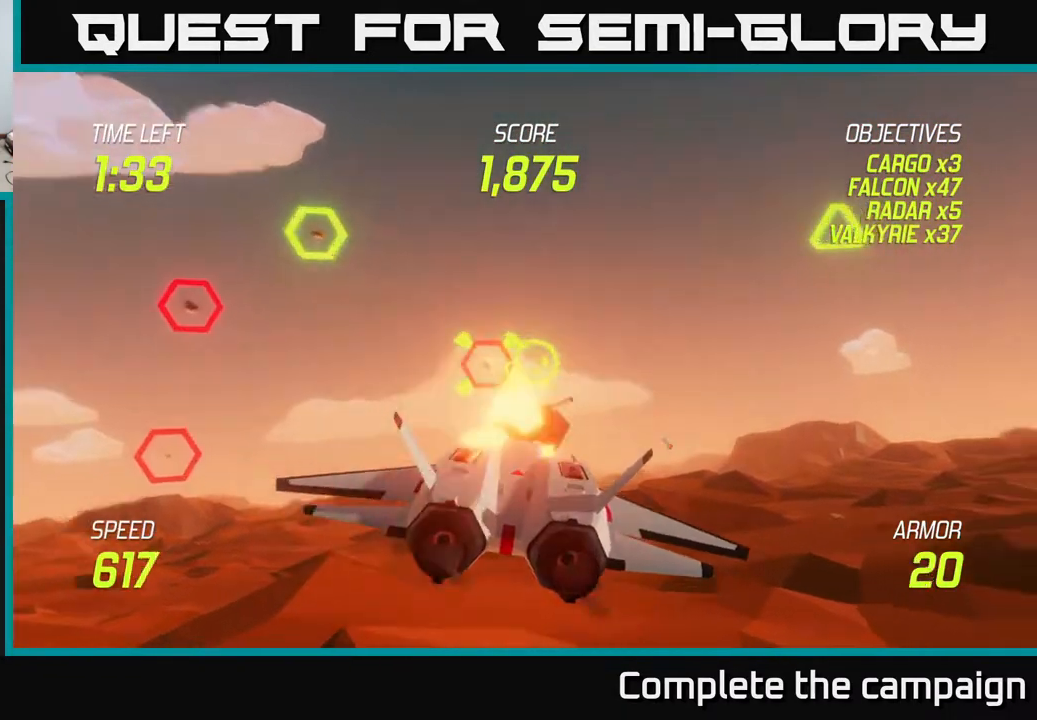
{"buttons": ["L2"], "left_stick": "left", "events": [[150, "left_stick", "left"], [167, "L2", "down"], [217, "R2", "up"], [267, "L2", "up"], [350, "L2", "down"], [433, "L2", "up"], [483, "L2", "down"]]}
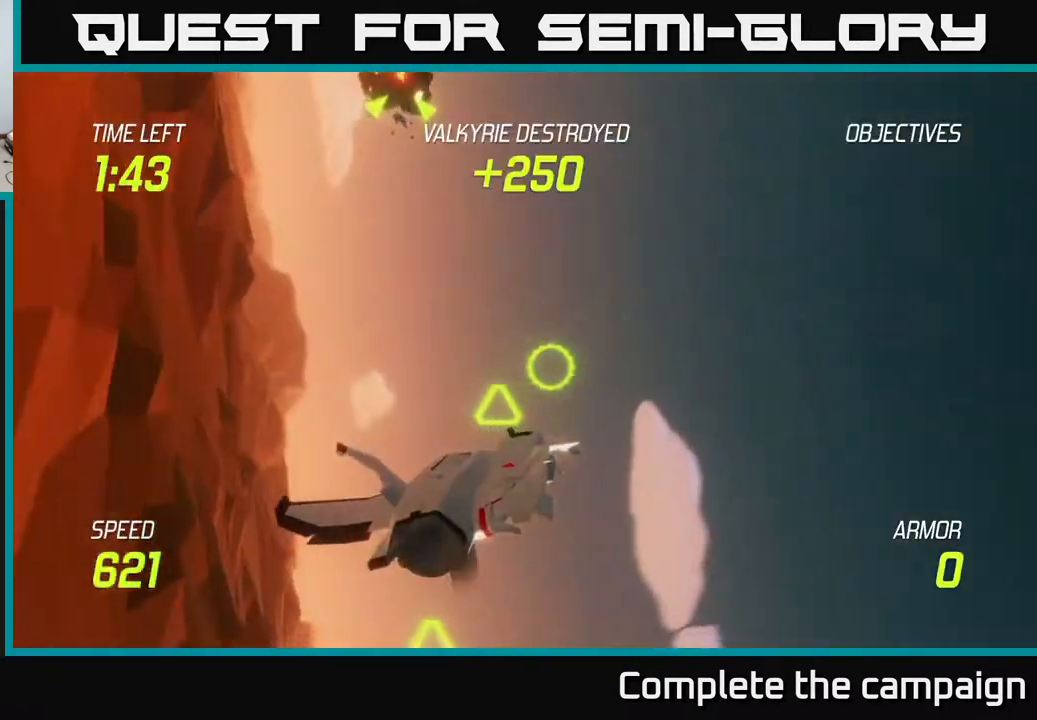
{"buttons": [], "left_stick": "center", "events": [[100, "L2", "up"], [100, "left_stick", "center"]]}
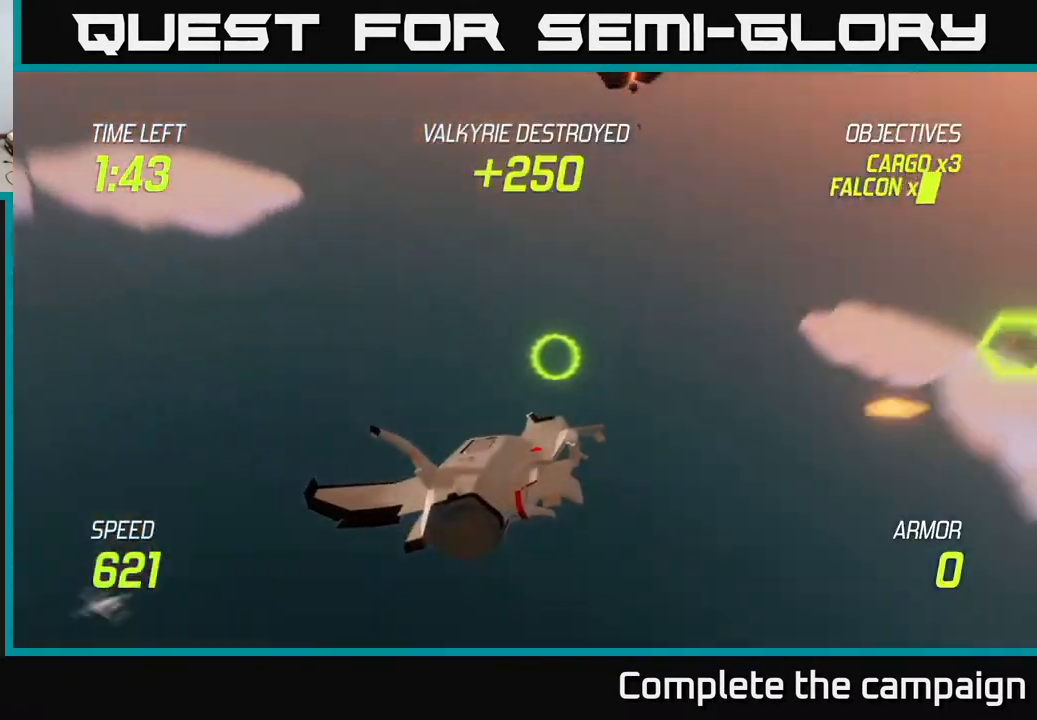
{"buttons": [], "left_stick": "center", "events": []}
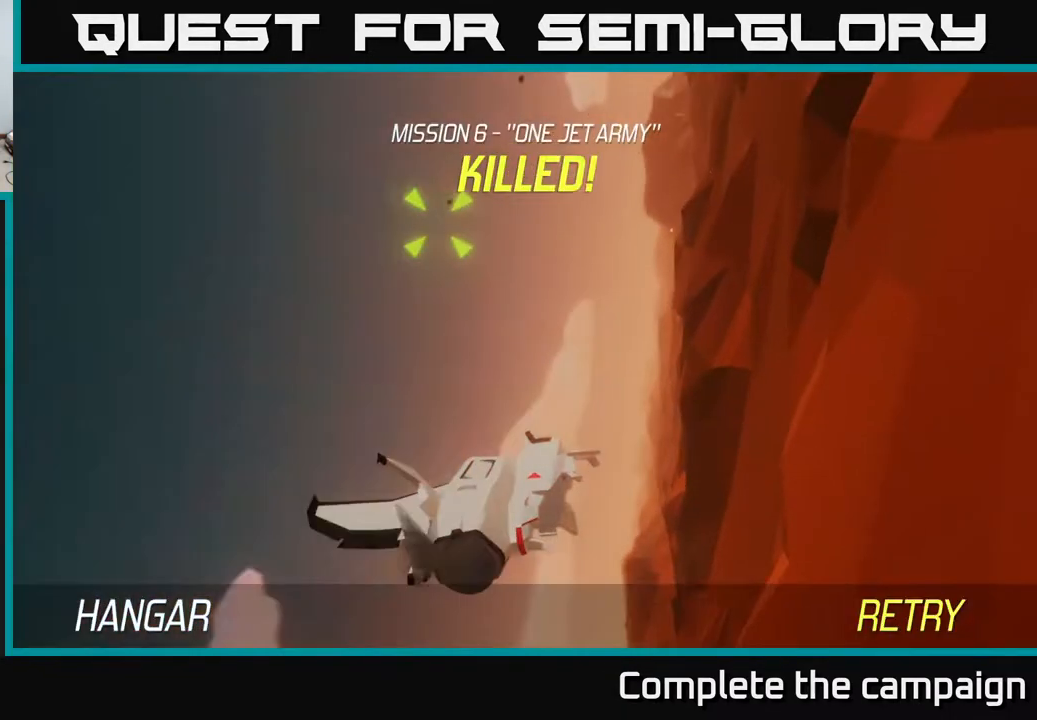
{"buttons": [], "left_stick": "center", "events": []}
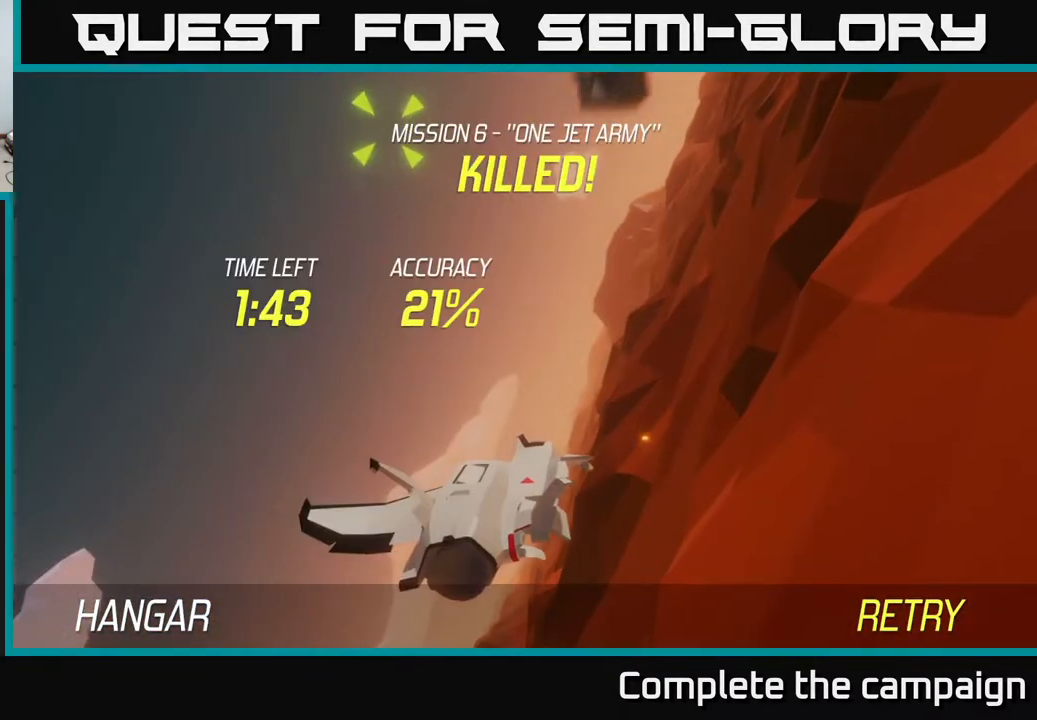
{"buttons": [], "left_stick": "center", "events": []}
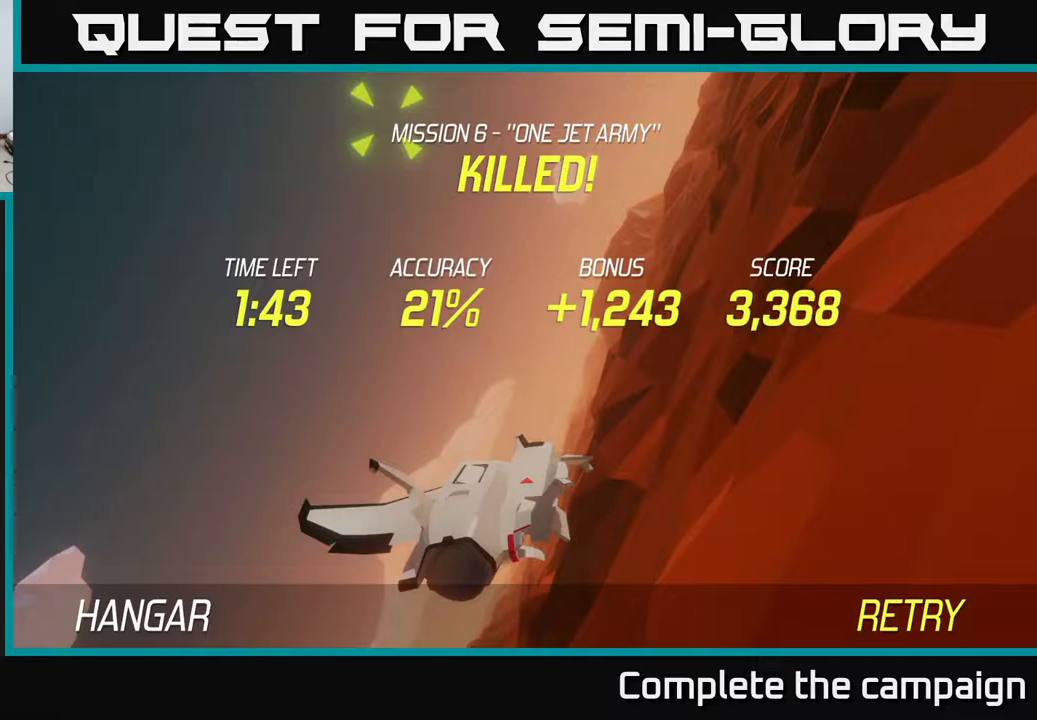
{"buttons": [], "left_stick": "center", "events": [[117, "A", "down"], [233, "A", "up"]]}
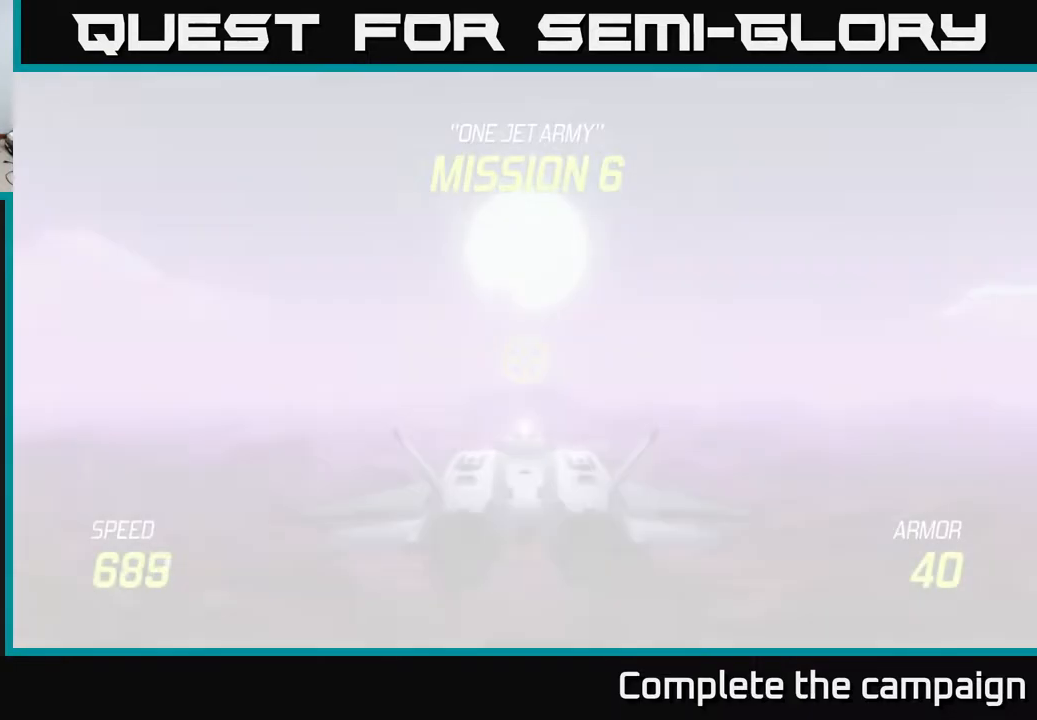
{"buttons": ["L2"], "left_stick": "down", "events": [[267, "left_stick", "down"], [433, "L2", "down"]]}
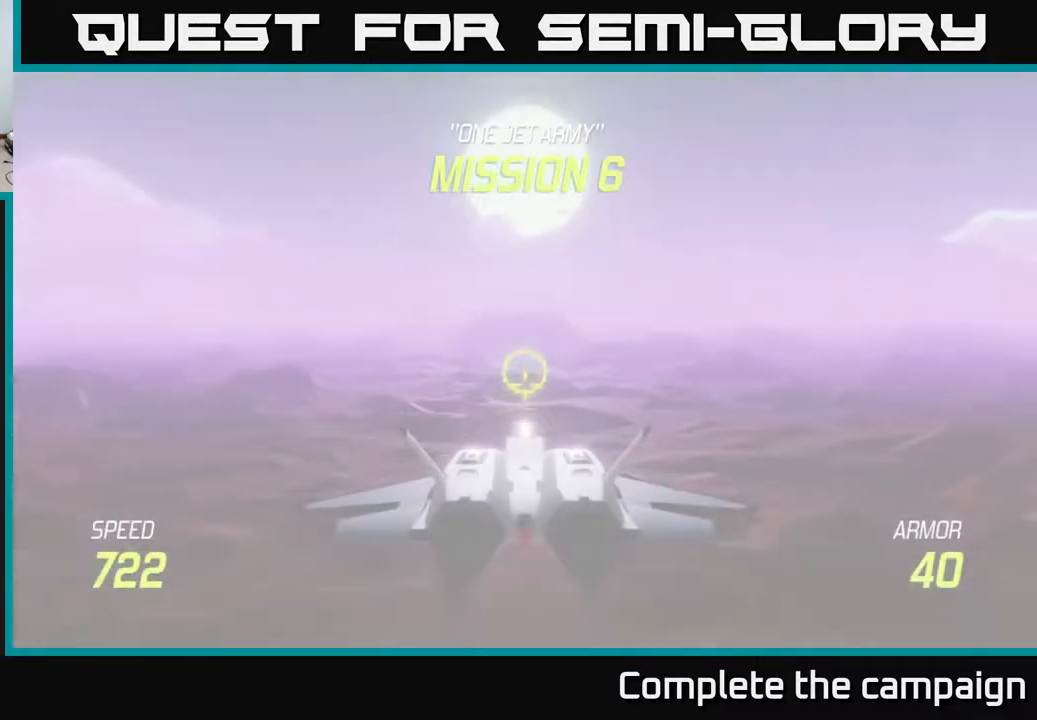
{"buttons": ["L2"], "left_stick": "center", "events": [[333, "left_stick", "center"]]}
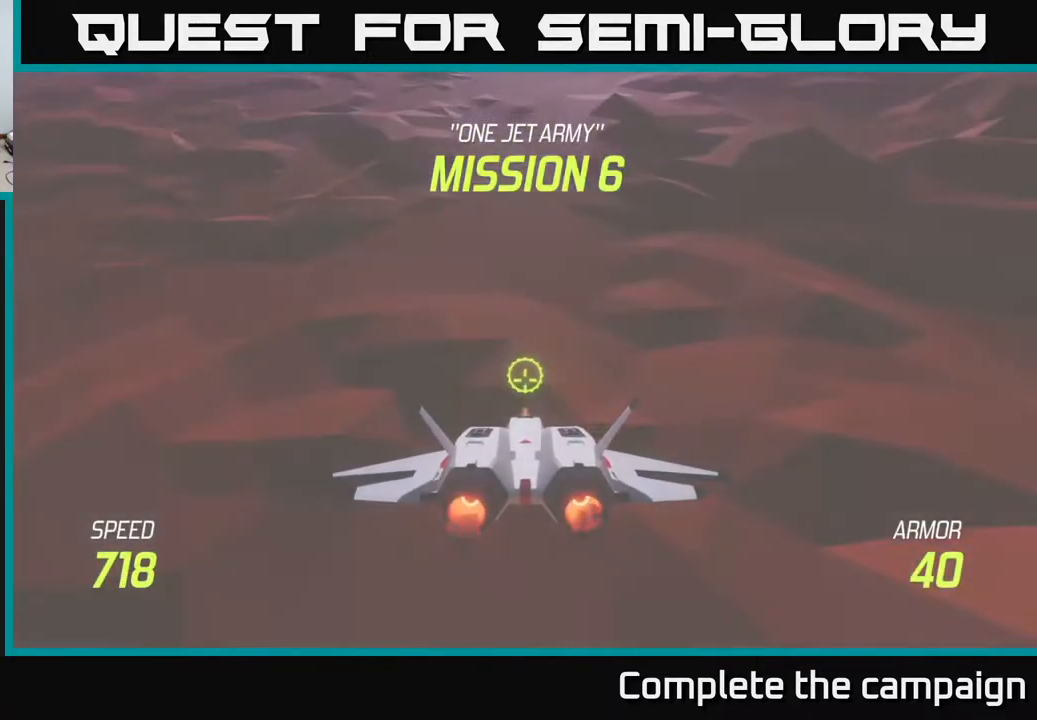
{"buttons": ["L2"], "left_stick": "center", "events": []}
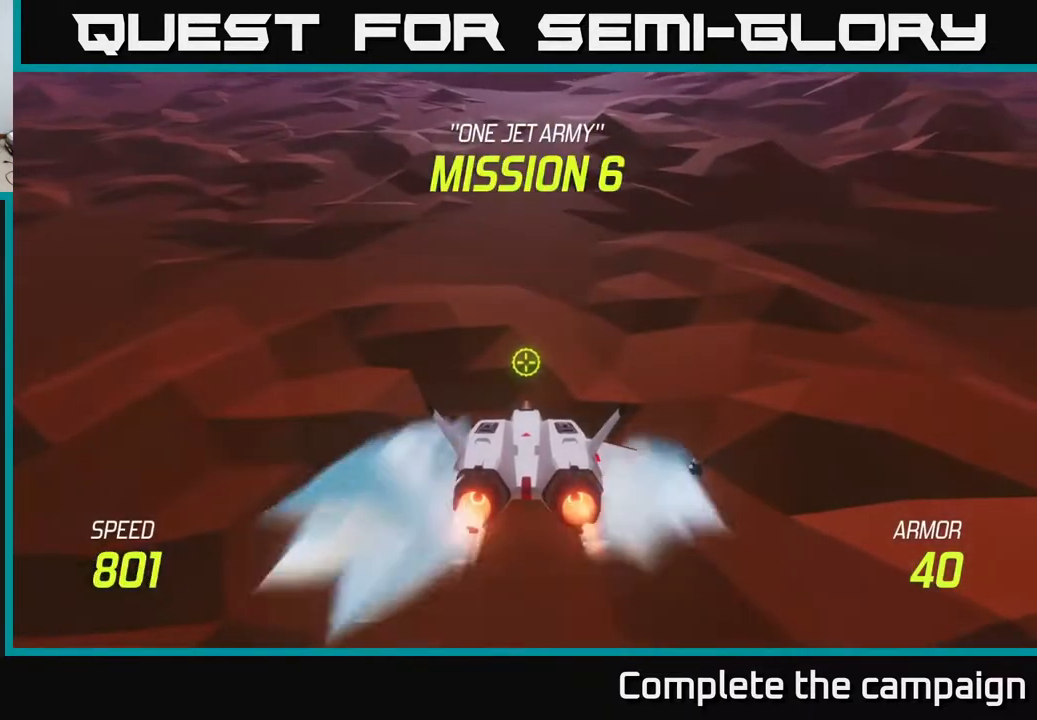
{"buttons": ["L2"], "left_stick": "left", "events": [[417, "left_stick", "up"], [467, "left_stick", "left"]]}
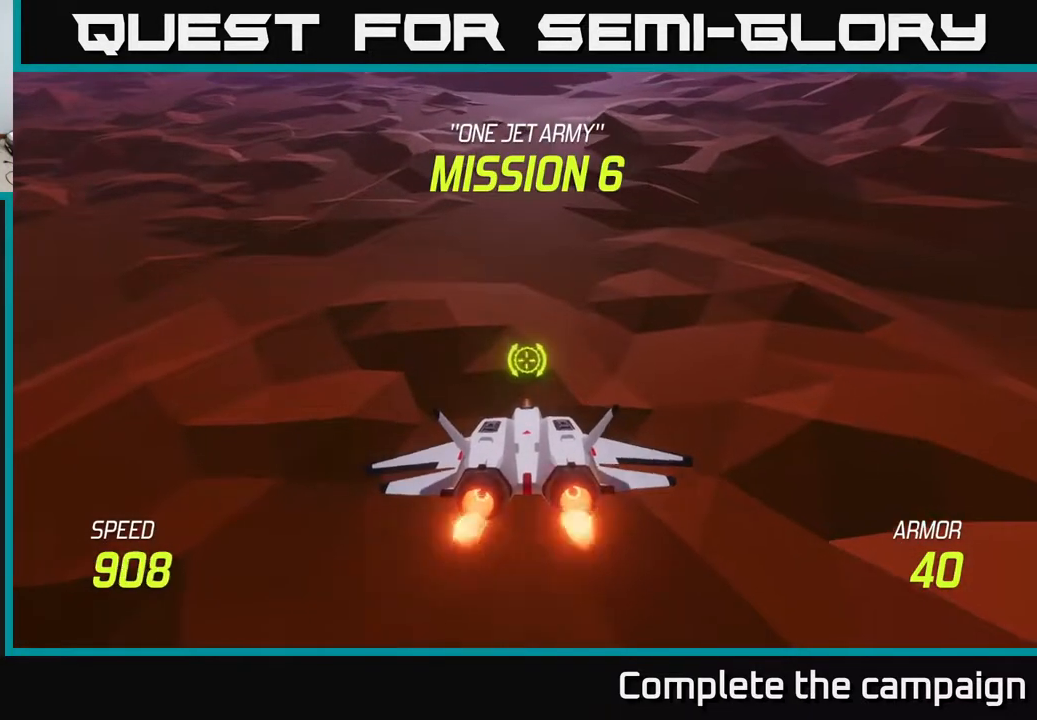
{"buttons": [], "left_stick": "up-left", "events": [[133, "left_stick", "up-left"], [300, "L2", "up"]]}
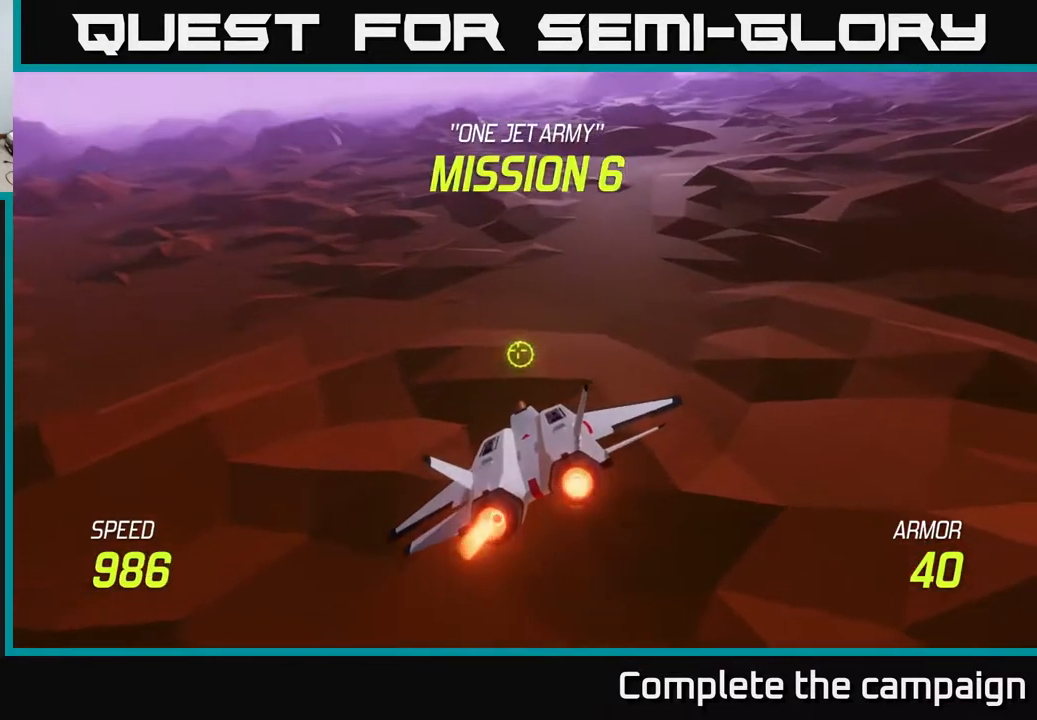
{"buttons": [], "left_stick": "left", "events": [[250, "left_stick", "center"], [467, "left_stick", "left"]]}
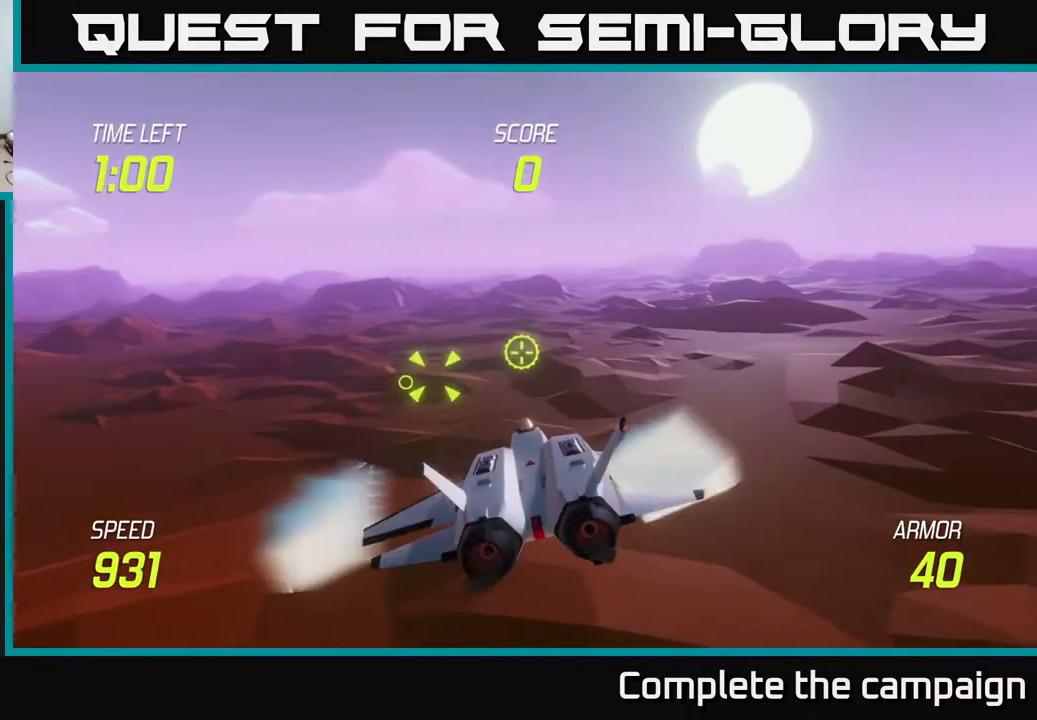
{"buttons": ["R2"], "left_stick": "center", "events": [[150, "left_stick", "center"], [317, "left_stick", "left"], [350, "R2", "down"], [433, "left_stick", "center"]]}
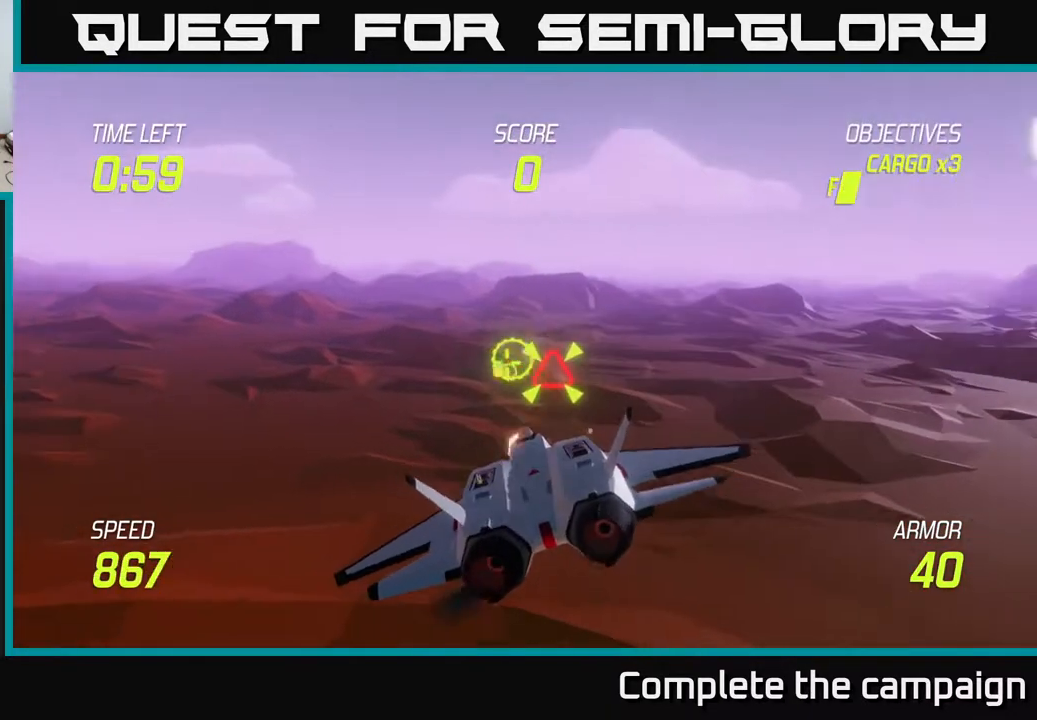
{"buttons": [], "left_stick": "center", "events": [[150, "left_stick", "up-left"], [267, "left_stick", "center"], [383, "R2", "up"]]}
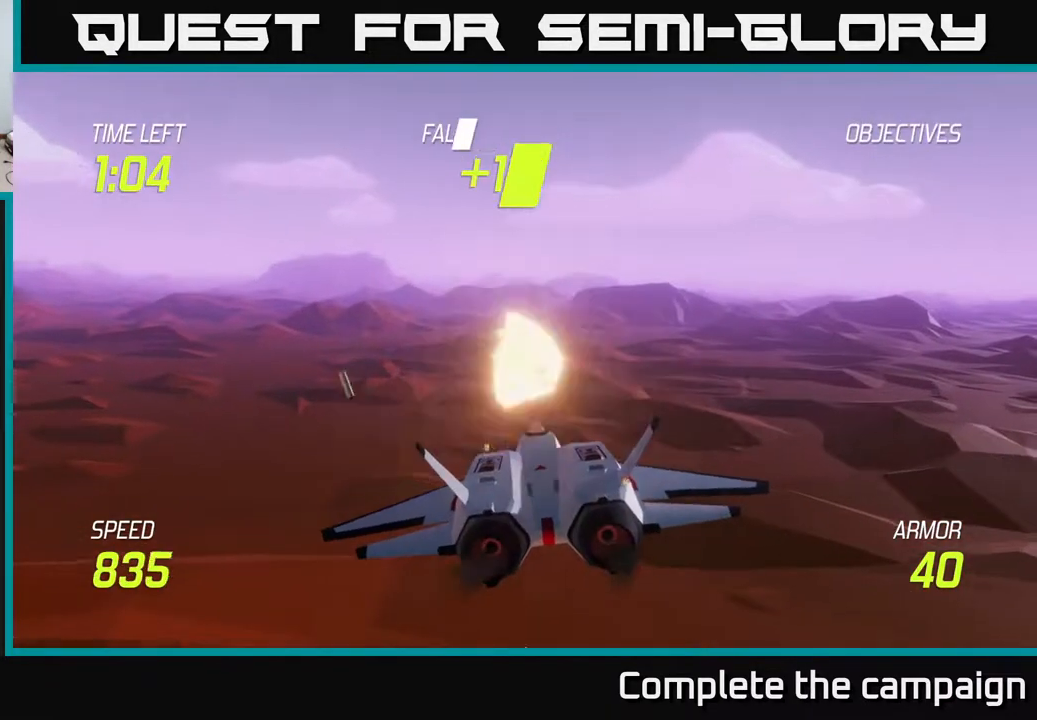
{"buttons": [], "left_stick": "right", "events": [[33, "left_stick", "down-right"], [217, "left_stick", "center"], [400, "left_stick", "right"]]}
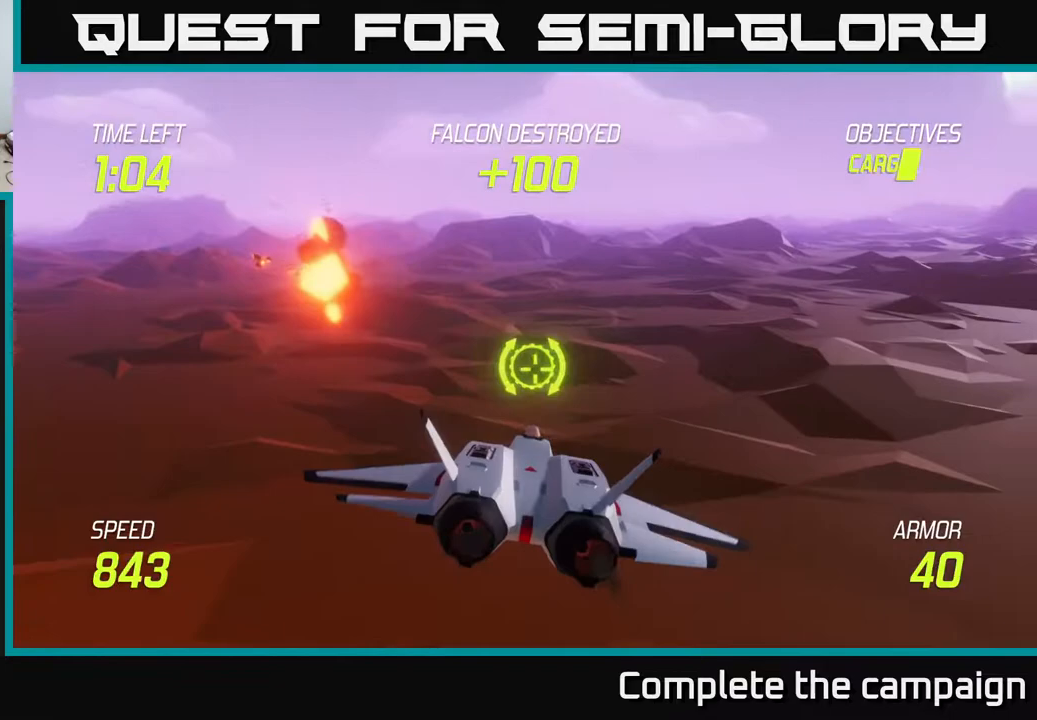
{"buttons": ["L2"], "left_stick": "center", "events": [[200, "left_stick", "up-left"], [233, "L2", "down"], [300, "left_stick", "center"]]}
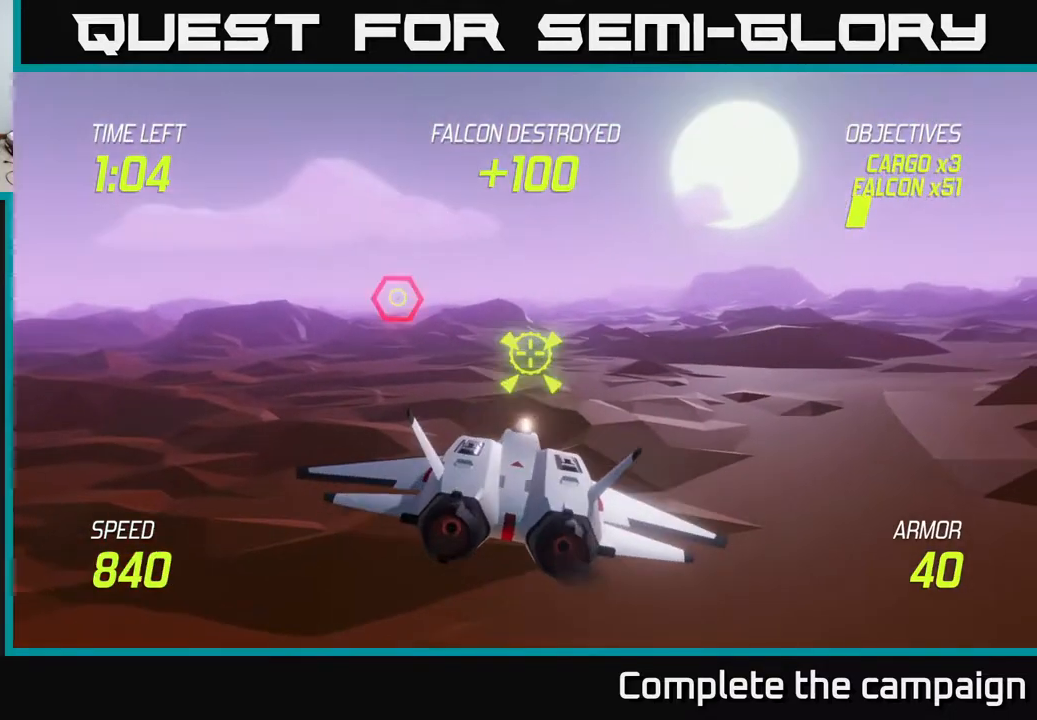
{"buttons": ["L2"], "left_stick": "up-left", "events": [[233, "left_stick", "left"], [417, "left_stick", "up-left"]]}
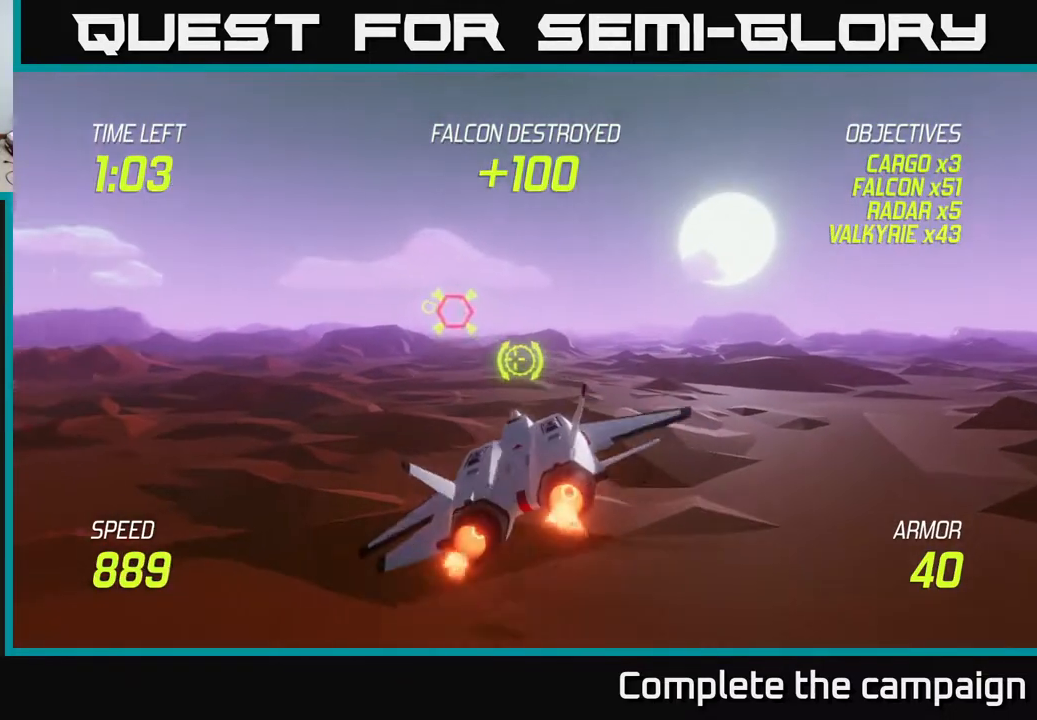
{"buttons": ["L2", "R2"], "left_stick": "left", "events": [[250, "left_stick", "center"], [317, "R2", "down"], [417, "left_stick", "left"]]}
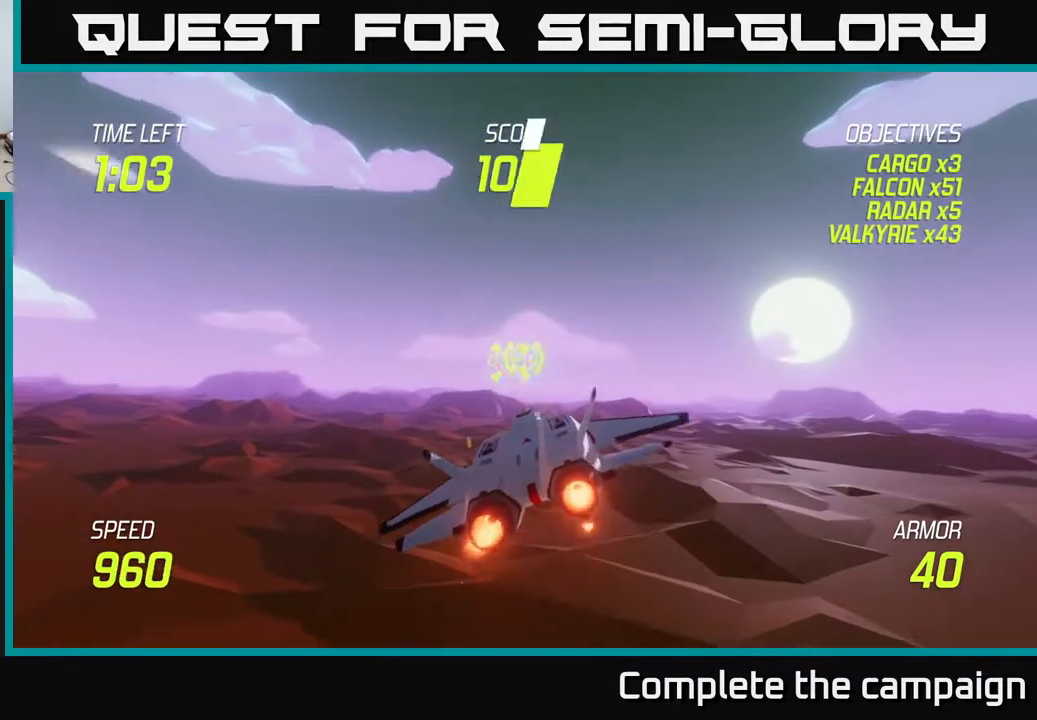
{"buttons": ["L2", "R2"], "left_stick": "left", "events": [[67, "left_stick", "center"], [200, "left_stick", "up-left"], [383, "left_stick", "center"], [433, "left_stick", "left"]]}
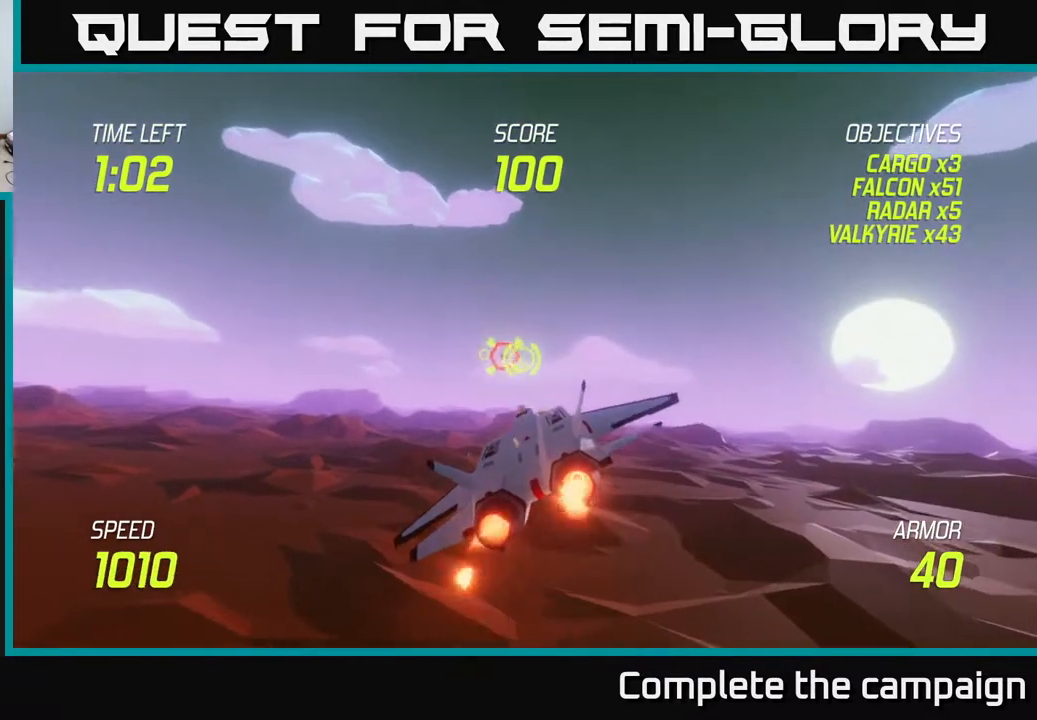
{"buttons": [], "left_stick": "down-right", "events": [[100, "R2", "up"], [150, "L2", "up"], [267, "left_stick", "center"], [317, "left_stick", "right"], [450, "left_stick", "down-right"]]}
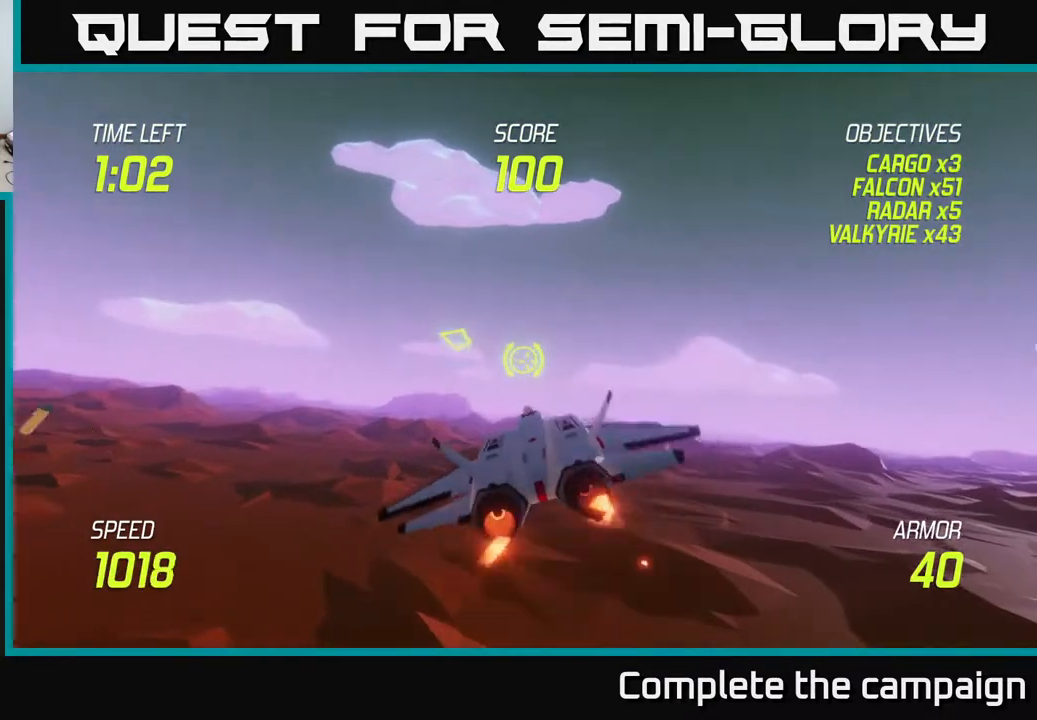
{"buttons": [], "left_stick": "right", "events": [[117, "left_stick", "center"], [367, "L2", "down"], [400, "left_stick", "right"], [417, "L2", "up"]]}
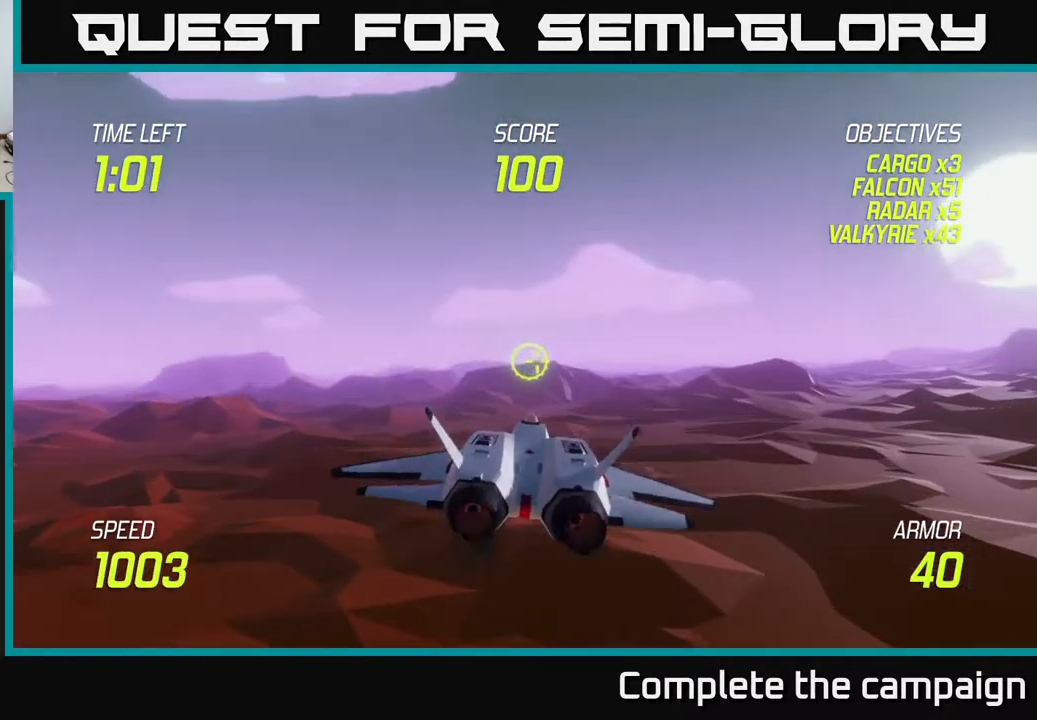
{"buttons": ["L2"], "left_stick": "right", "events": [[150, "L2", "down"], [300, "left_stick", "center"], [433, "left_stick", "right"]]}
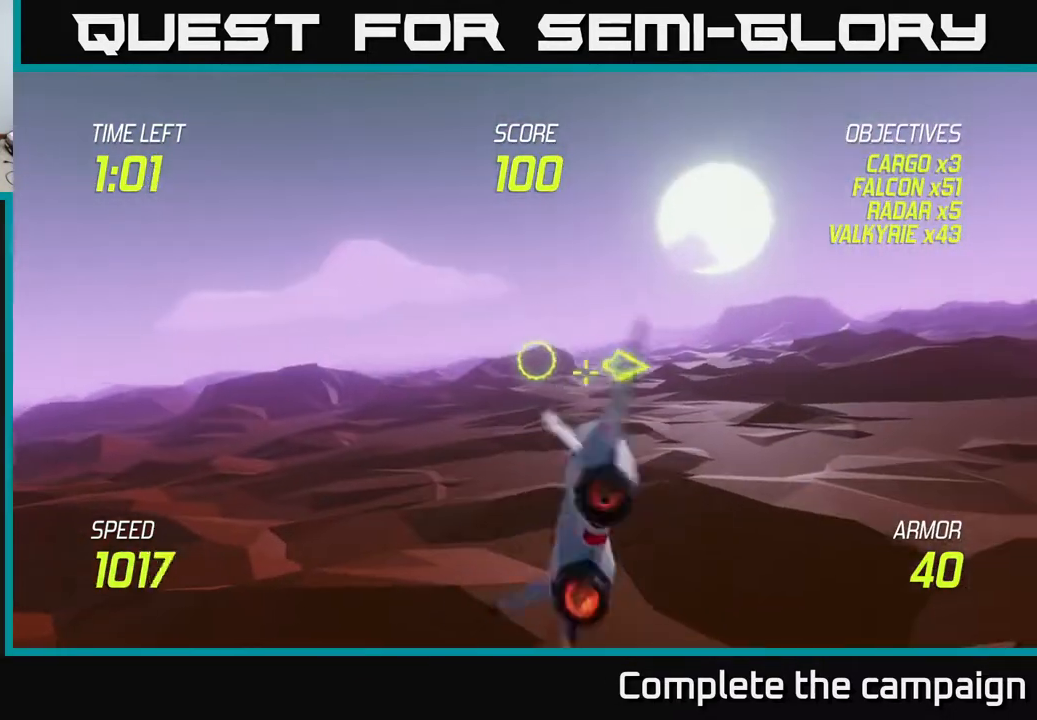
{"buttons": ["L2"], "left_stick": "right", "events": []}
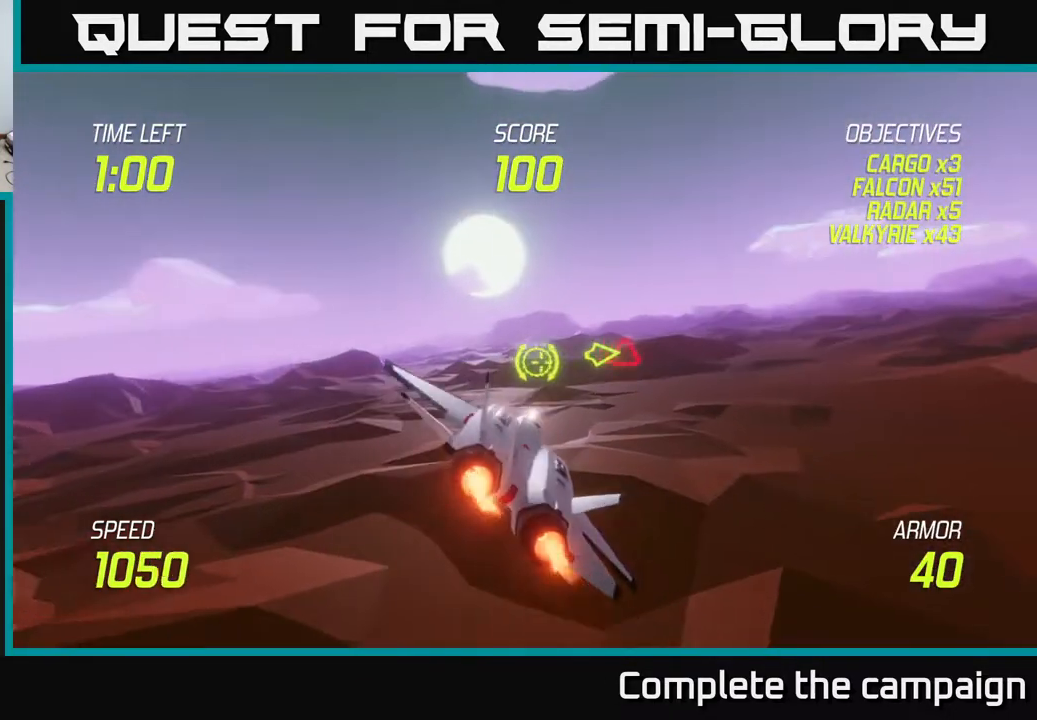
{"buttons": ["L2"], "left_stick": "up", "events": [[350, "left_stick", "up"]]}
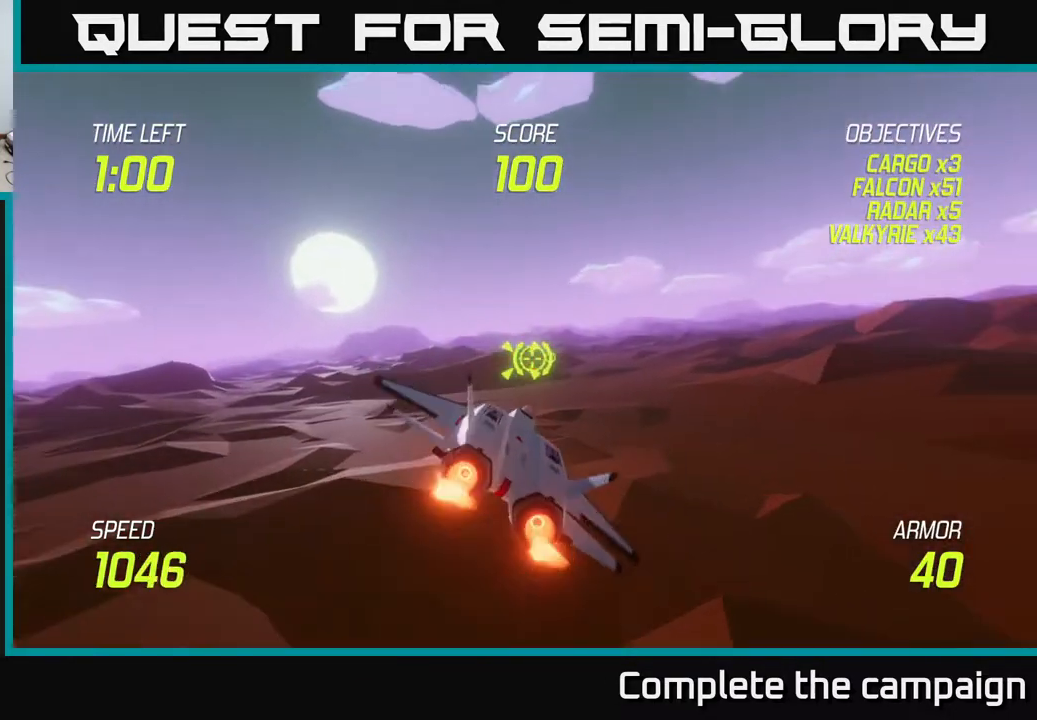
{"buttons": ["L2", "R2"], "left_stick": "right", "events": [[33, "R2", "down"], [33, "left_stick", "right"], [300, "left_stick", "center"], [500, "left_stick", "right"]]}
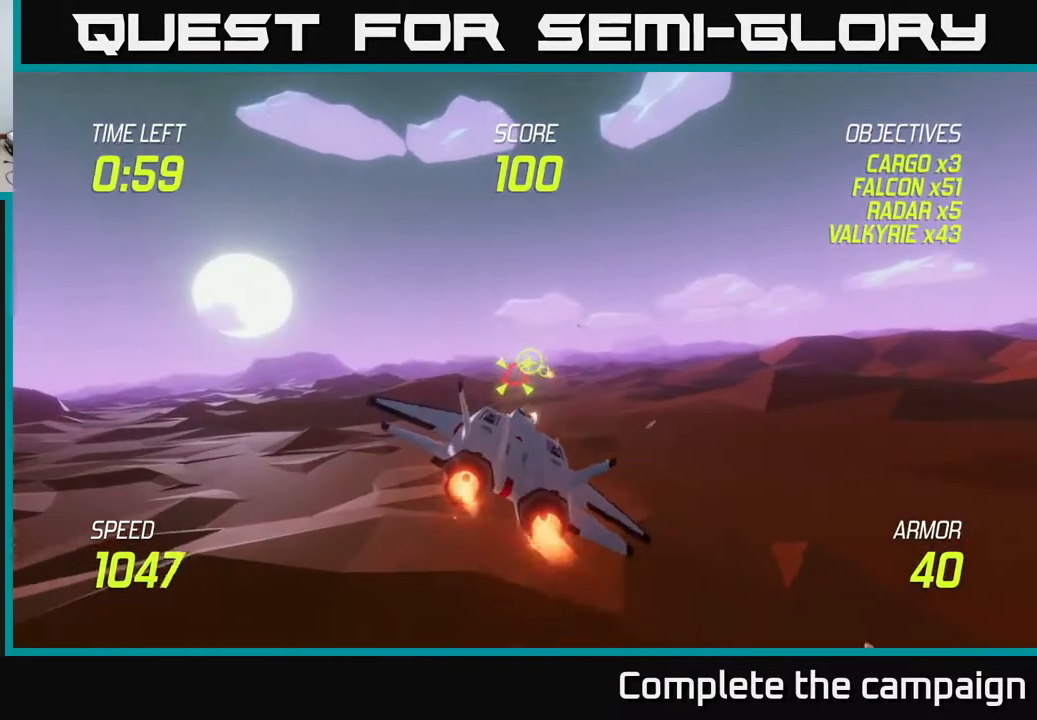
{"buttons": ["L2"], "left_stick": "right", "events": [[417, "R2", "up"]]}
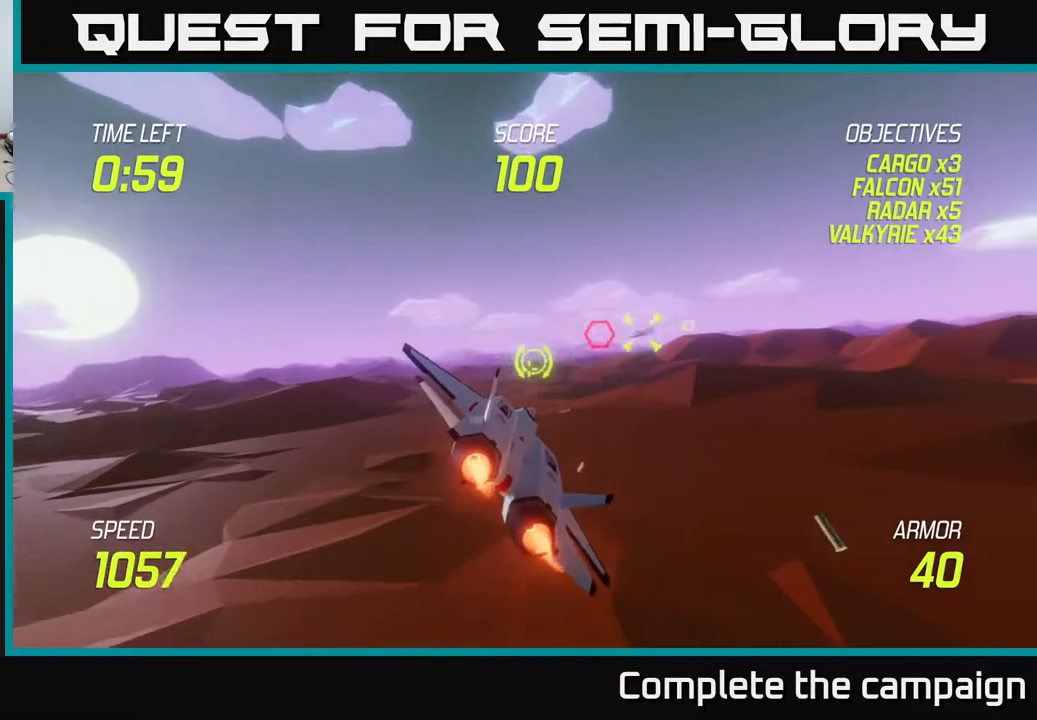
{"buttons": [], "left_stick": "up", "events": [[17, "L2", "up"], [250, "left_stick", "center"], [467, "left_stick", "up"]]}
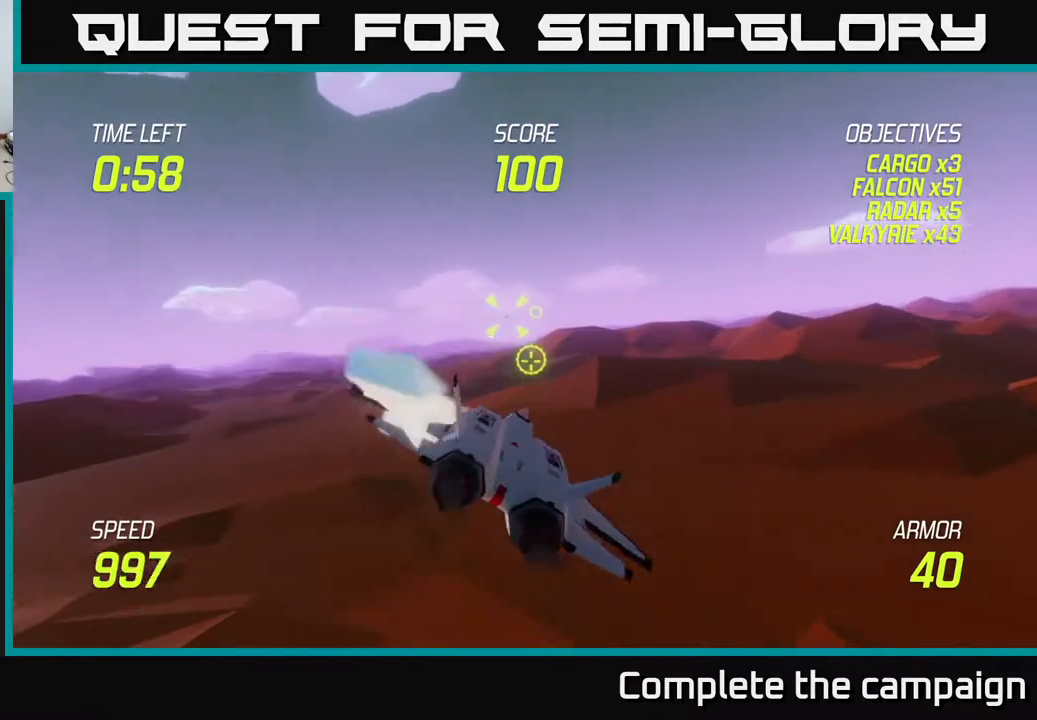
{"buttons": ["R2"], "left_stick": "right", "events": [[100, "left_stick", "center"], [267, "left_stick", "up"], [350, "left_stick", "up-right"], [417, "R2", "down"], [450, "left_stick", "right"]]}
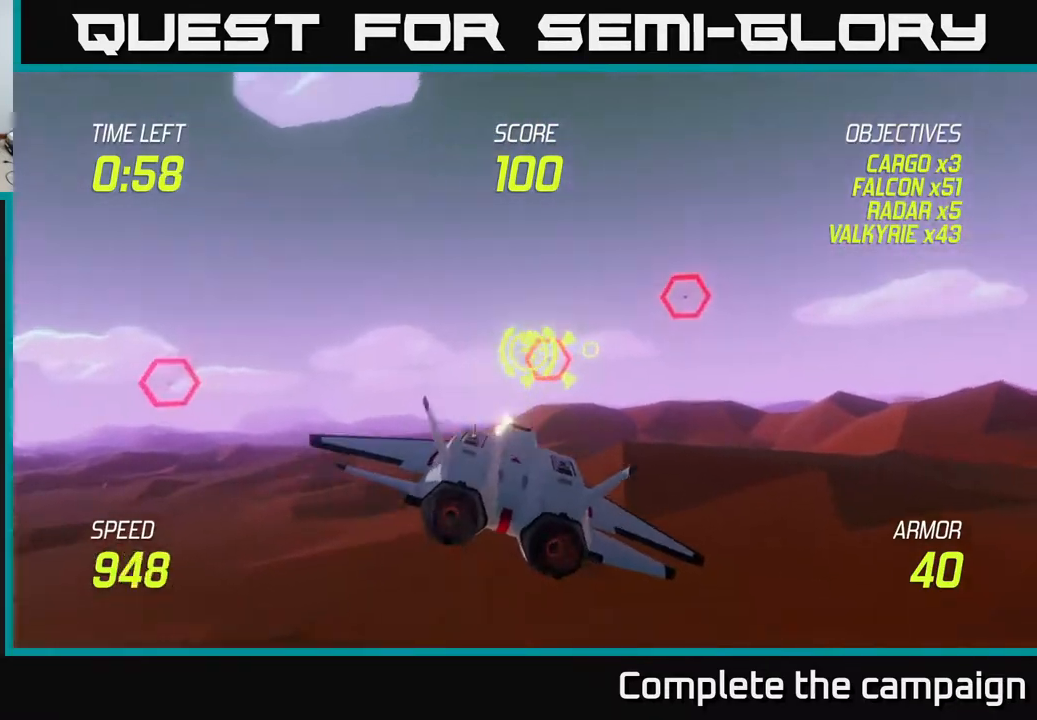
{"buttons": ["R2"], "left_stick": "right", "events": [[67, "left_stick", "center"], [433, "left_stick", "right"]]}